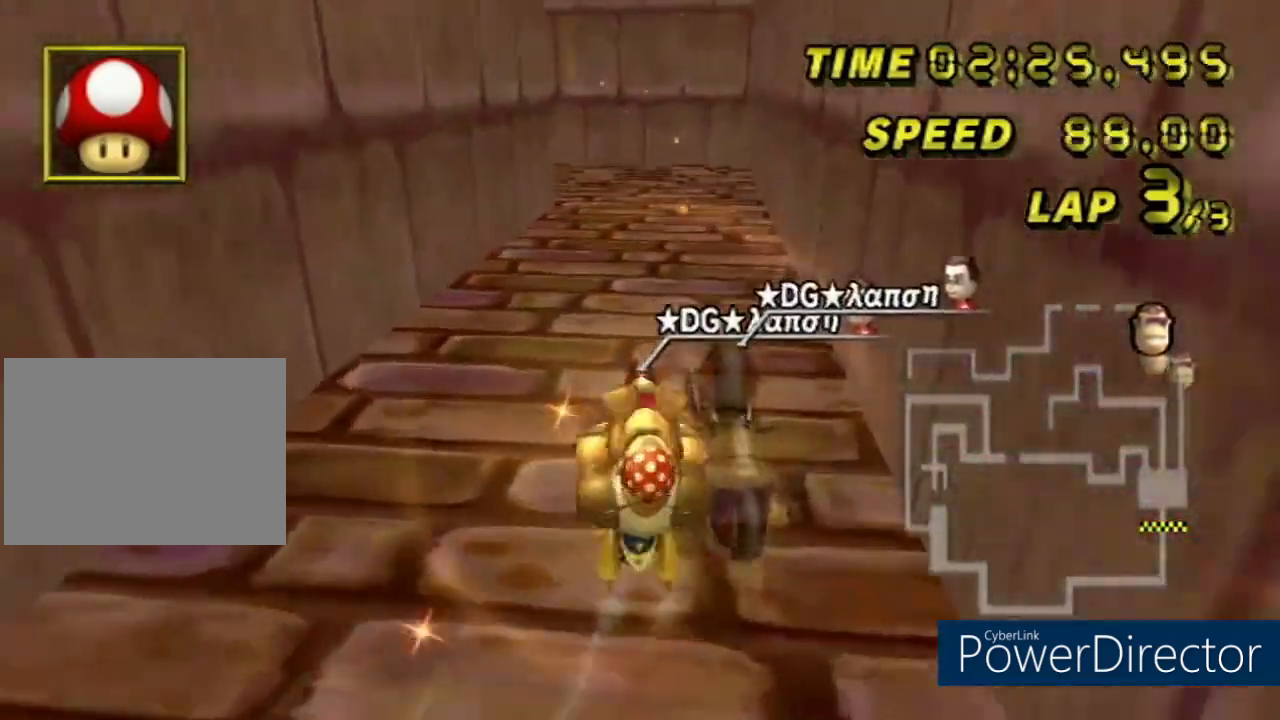
Gameplay with a controller (Nintendo layout); each line is a JSON object with the inputs held at the frame after it. "events" lists button and stick changes between this image and that frame as [ms after this image, input, new state], when the widget could be followed in between. Not read: B L3 R3 X Y Z.
{"buttons": ["A", "DPAD_UP"], "left_stick": "center", "events": [[367, "left_stick", "center"], [401, "DPAD_UP", "down"]]}
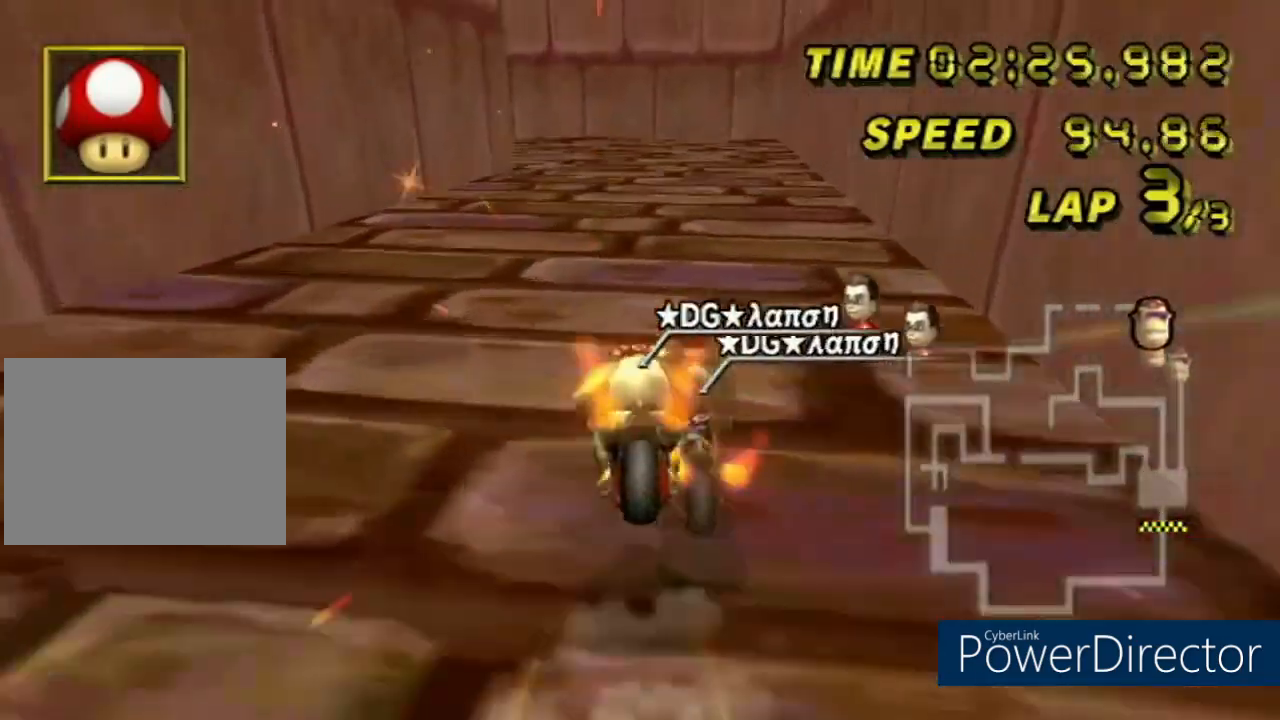
{"buttons": ["A", "R1"], "left_stick": "left", "events": [[83, "DPAD_UP", "up"], [367, "R1", "down"], [367, "left_stick", "left"]]}
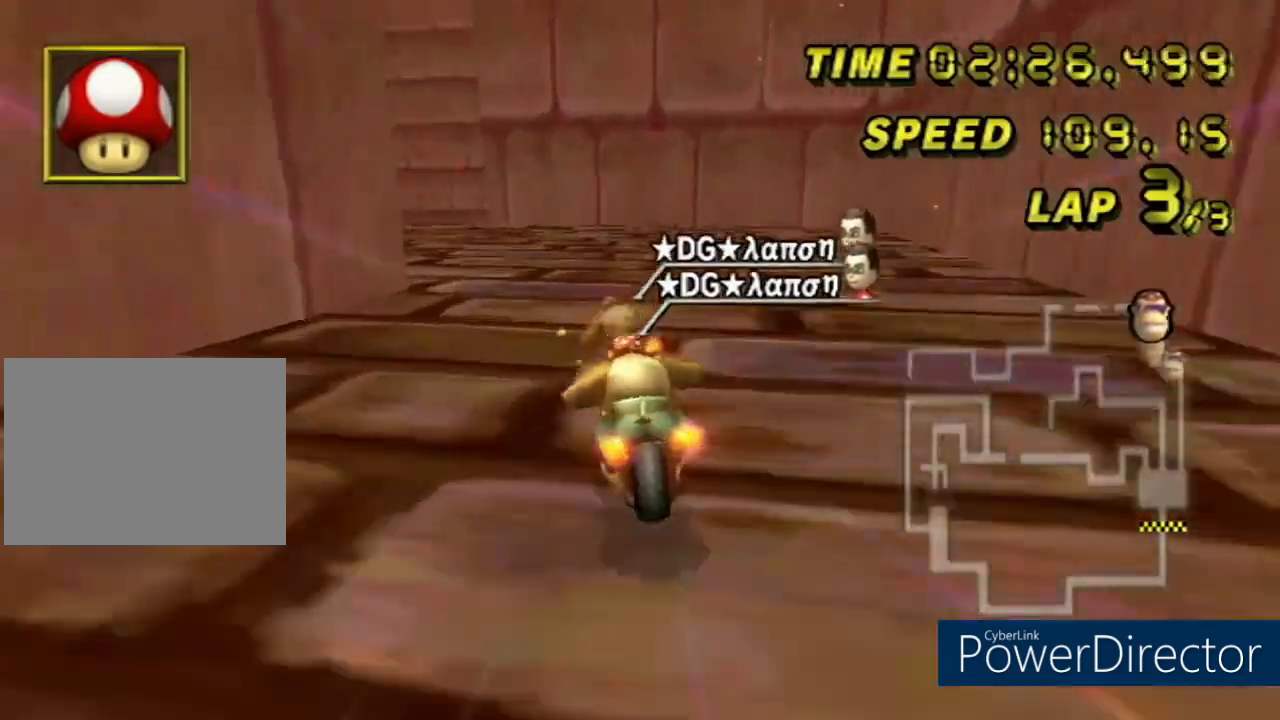
{"buttons": ["A", "R1"], "left_stick": "left", "events": []}
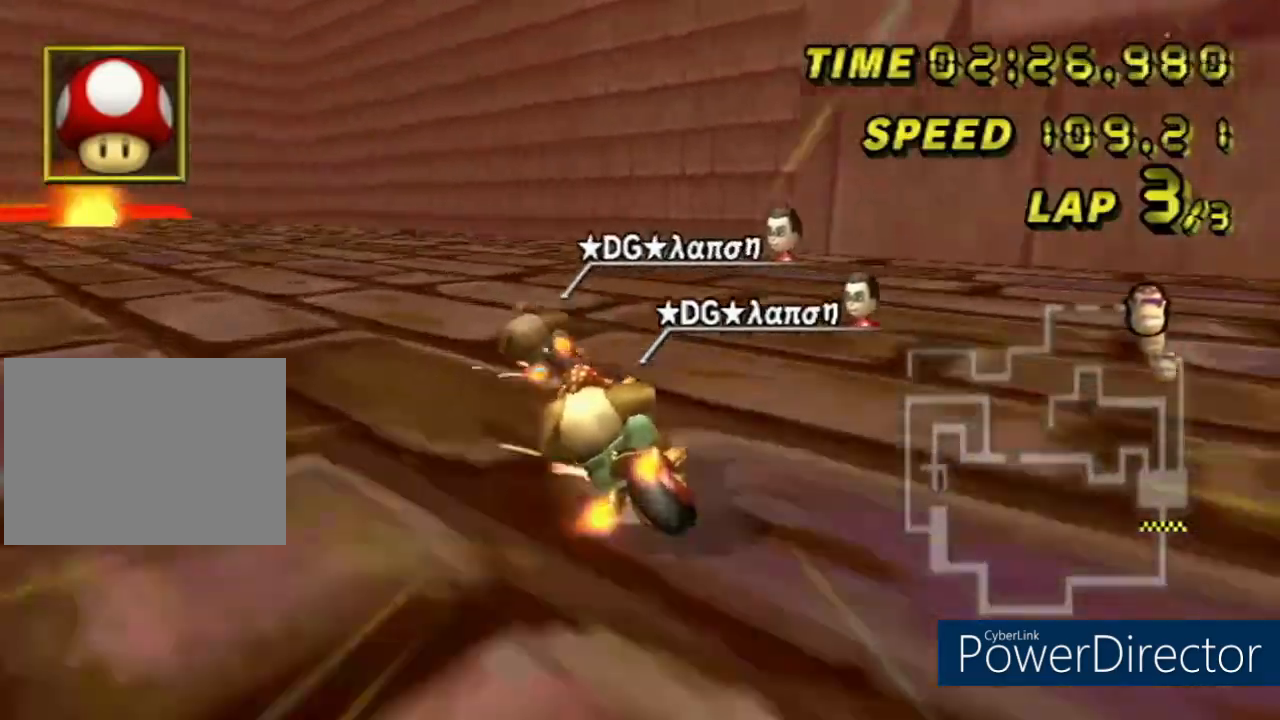
{"buttons": ["A", "R1"], "left_stick": "right", "events": [[317, "left_stick", "right"]]}
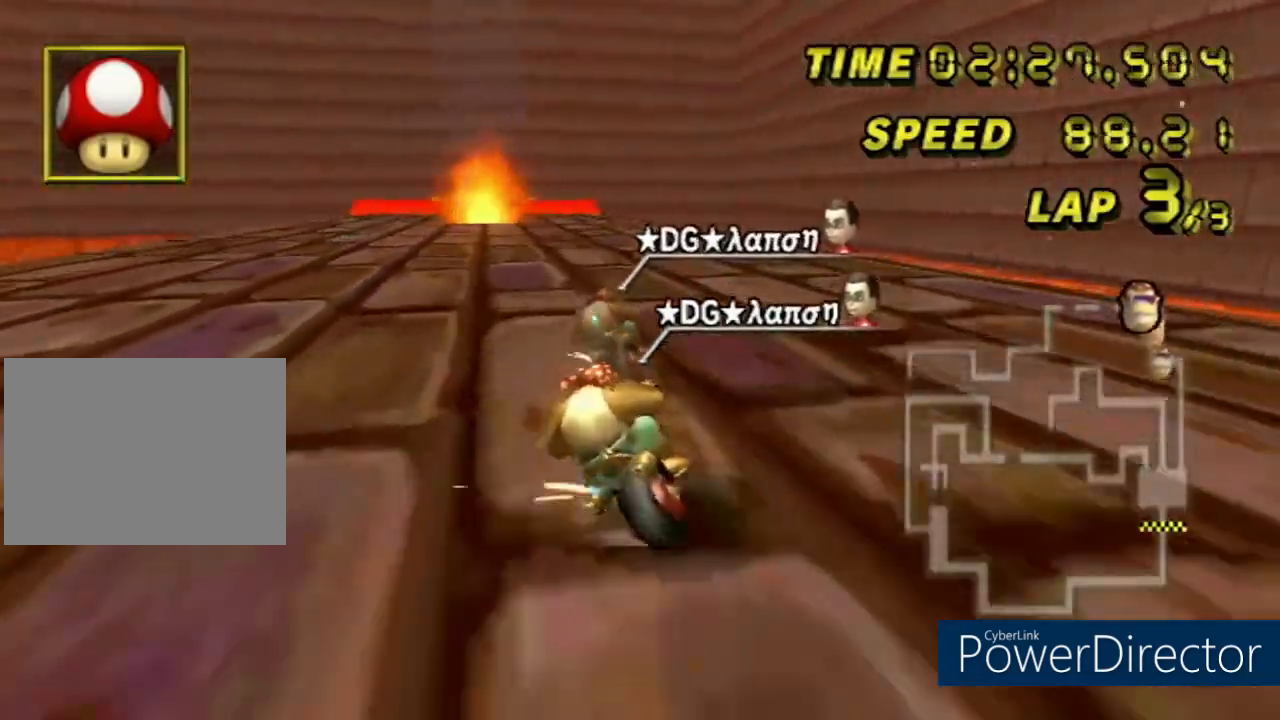
{"buttons": ["A"], "left_stick": "center", "events": [[467, "R1", "up"], [484, "left_stick", "center"]]}
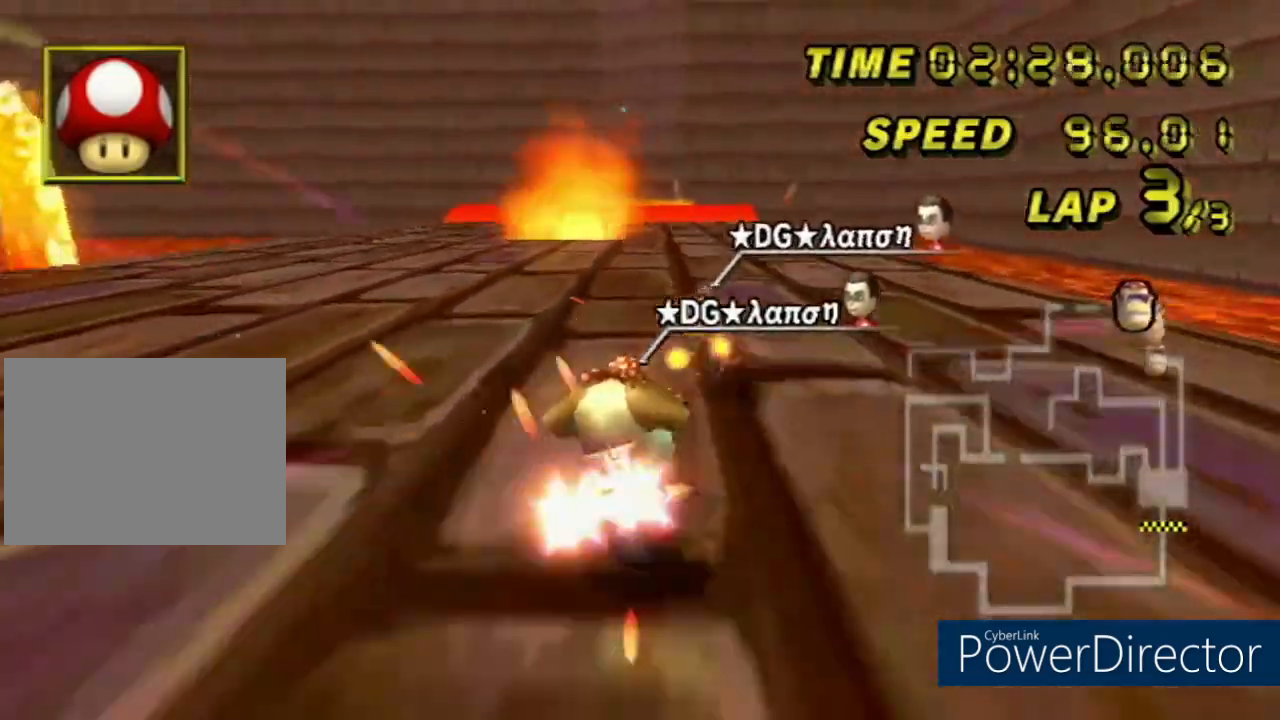
{"buttons": ["A"], "left_stick": "center", "events": [[67, "DPAD_UP", "down"], [233, "DPAD_UP", "up"], [417, "DPAD_LEFT", "down"], [484, "DPAD_LEFT", "up"]]}
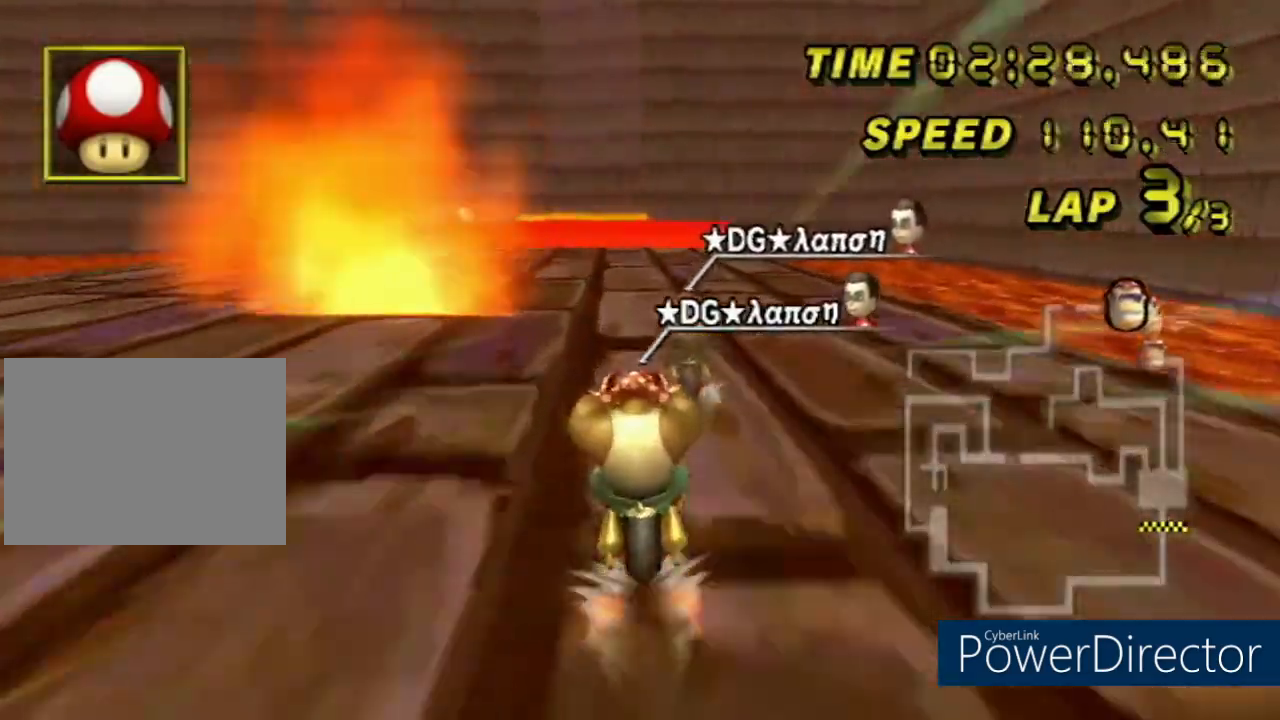
{"buttons": ["A"], "left_stick": "center", "events": []}